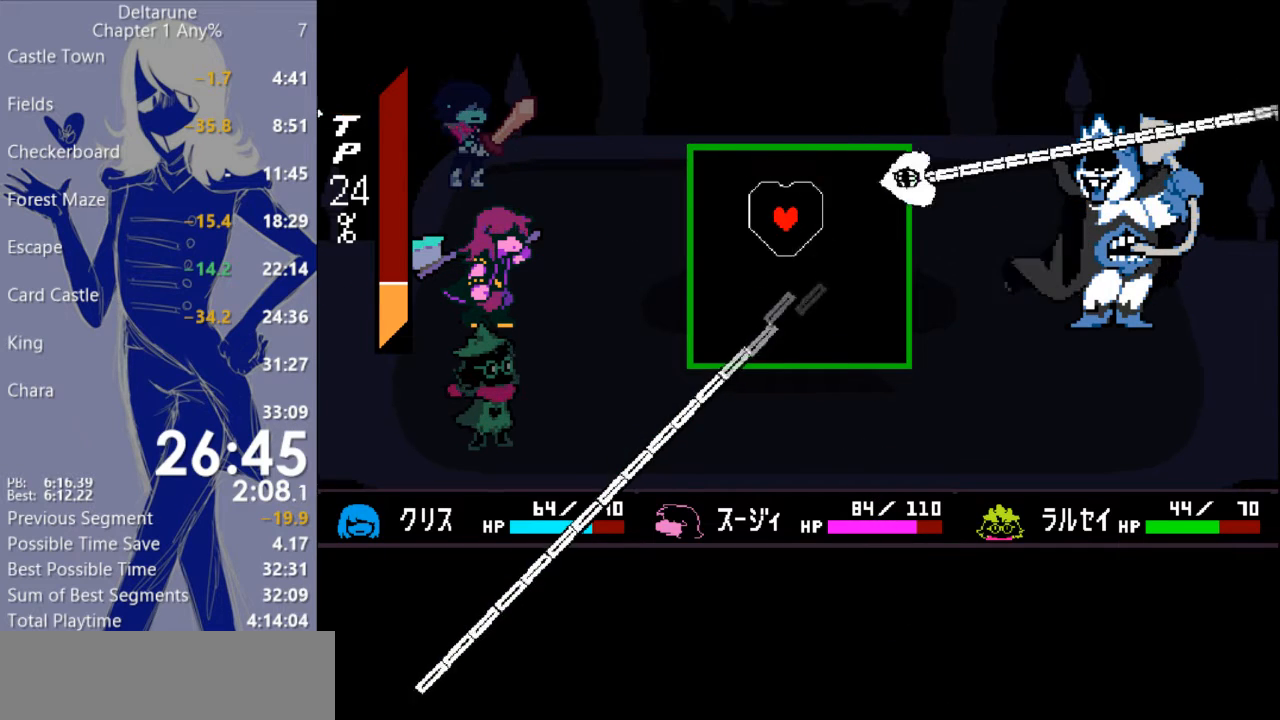
Gameplay with keyboard; each line is a JSON object with the keys held at the frame after it. "events" lists presses ("down") and releases ("up") of "c", "ctrl", "down", "escape", "left", "return", "right", "shift", "up", "x" and "z" between this image and that frame as [ms after this image, input, new state], when the widget could be followed in between. No other keys are recorded. Mouse input is not recorded.
{"keys": [], "events": [[433, "down", "down"], [500, "down", "up"]]}
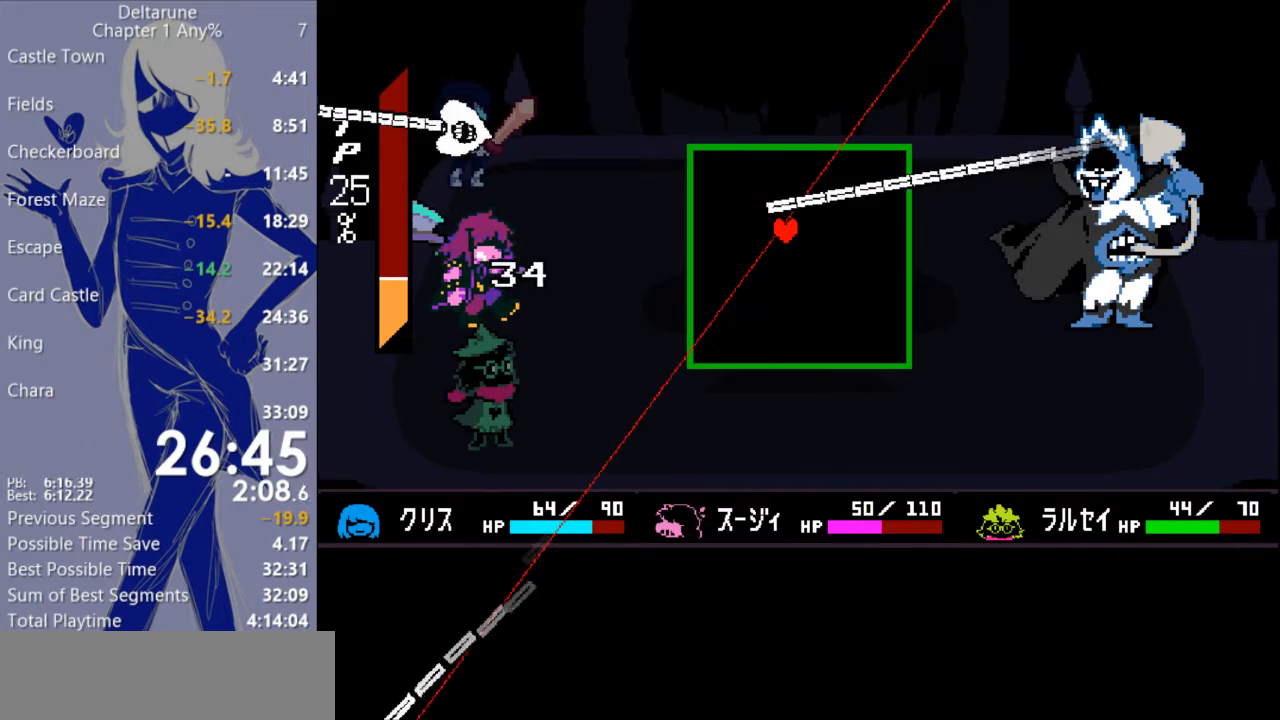
{"keys": [], "events": []}
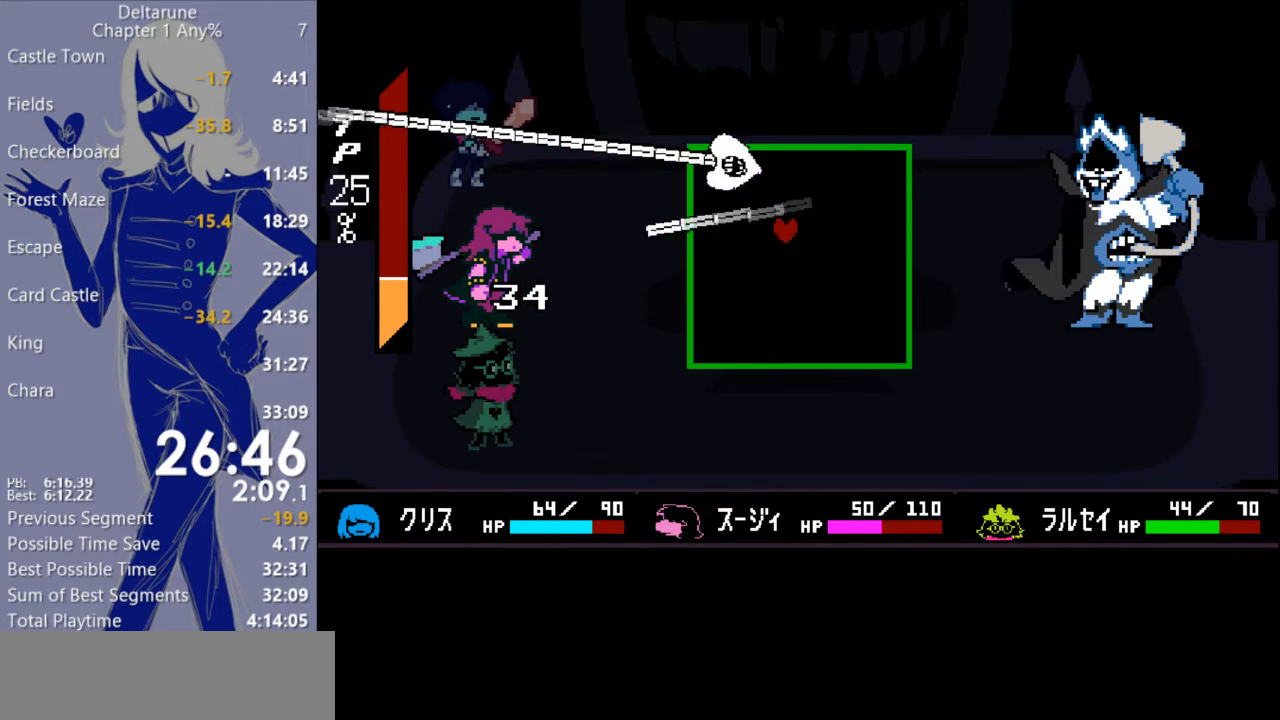
{"keys": [], "events": [[67, "down", "down"], [133, "down", "up"], [433, "up", "down"], [500, "up", "up"]]}
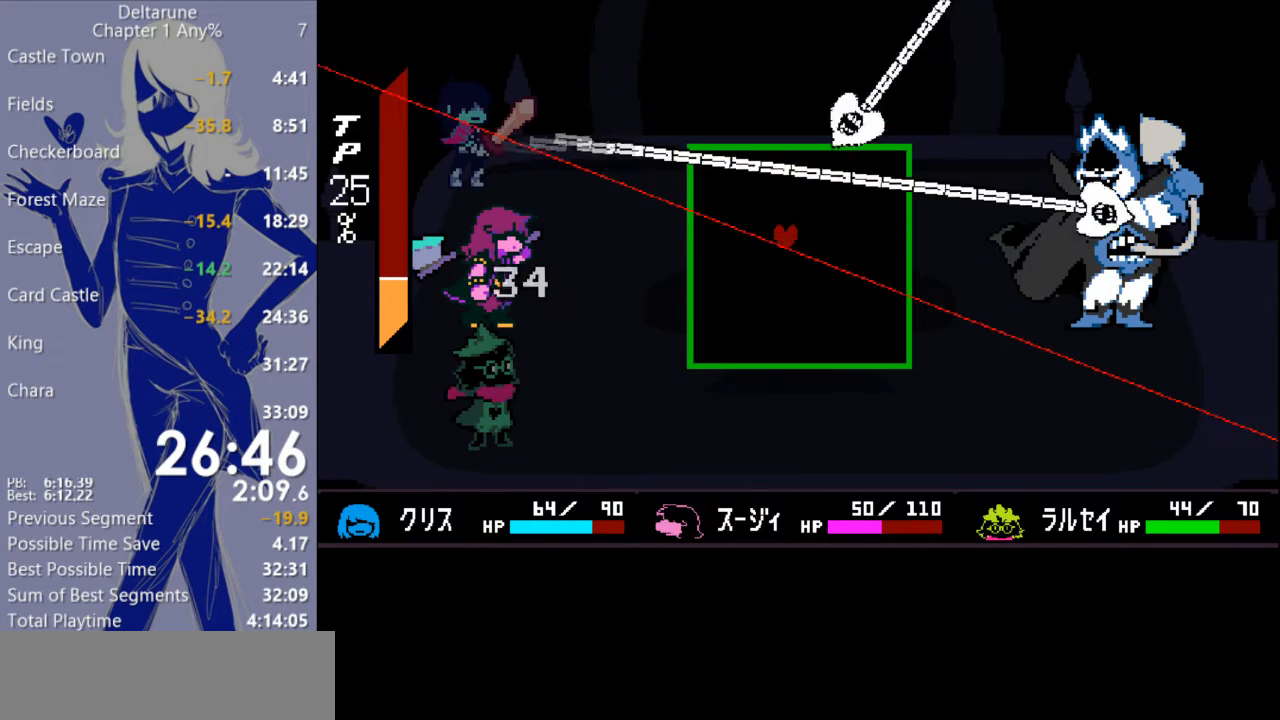
{"keys": [], "events": [[200, "right", "down"], [400, "right", "up"]]}
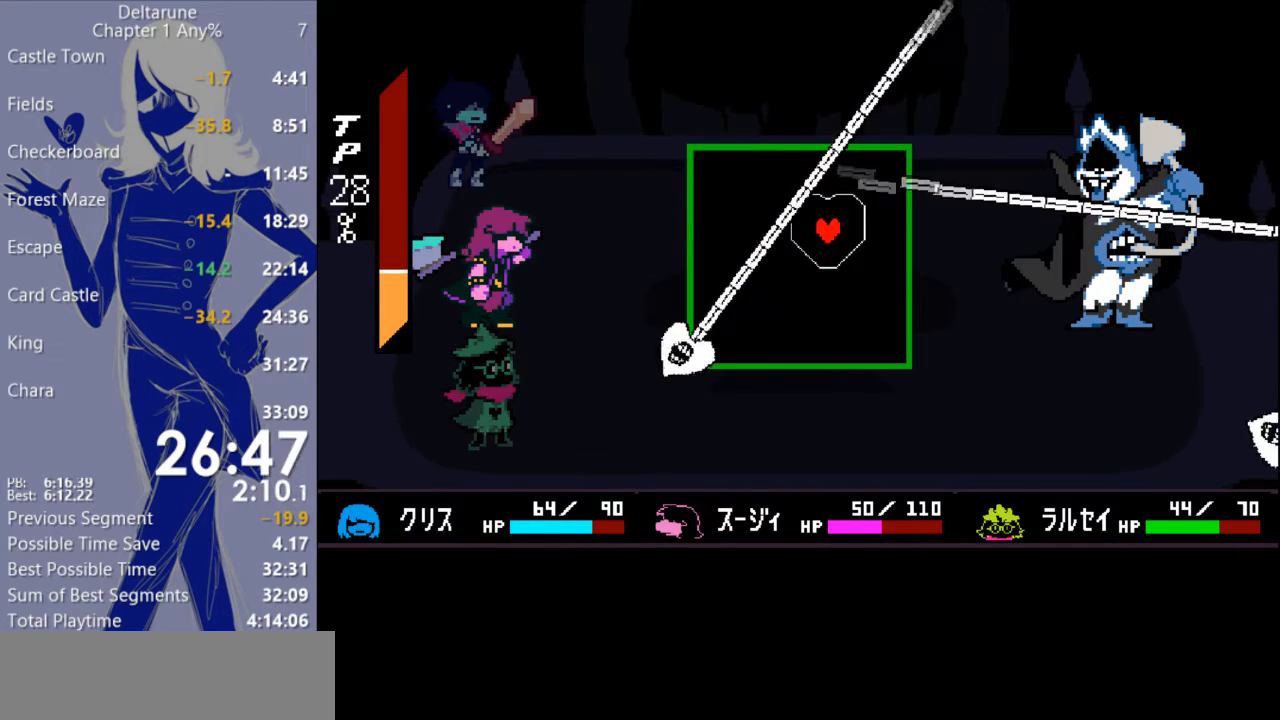
{"keys": [], "events": []}
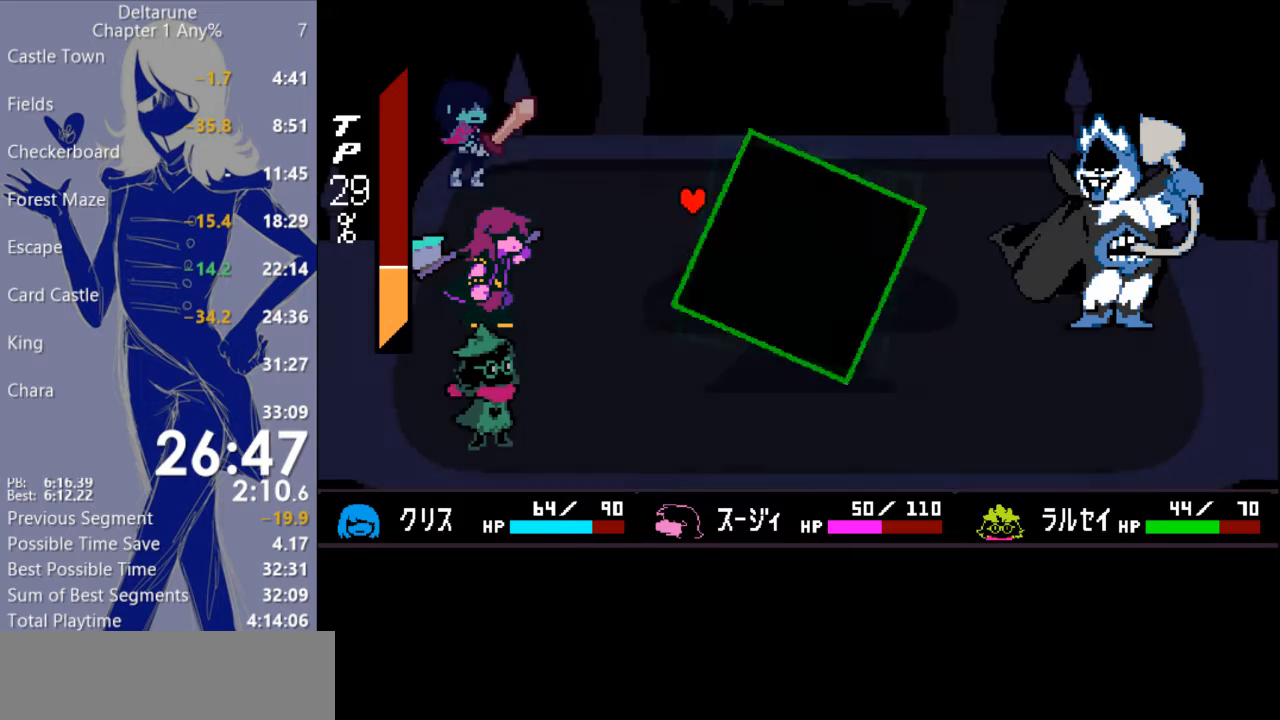
{"keys": ["return"], "events": [[67, "right", "down"], [67, "up", "down"], [200, "right", "up"], [233, "up", "up"], [467, "return", "down"]]}
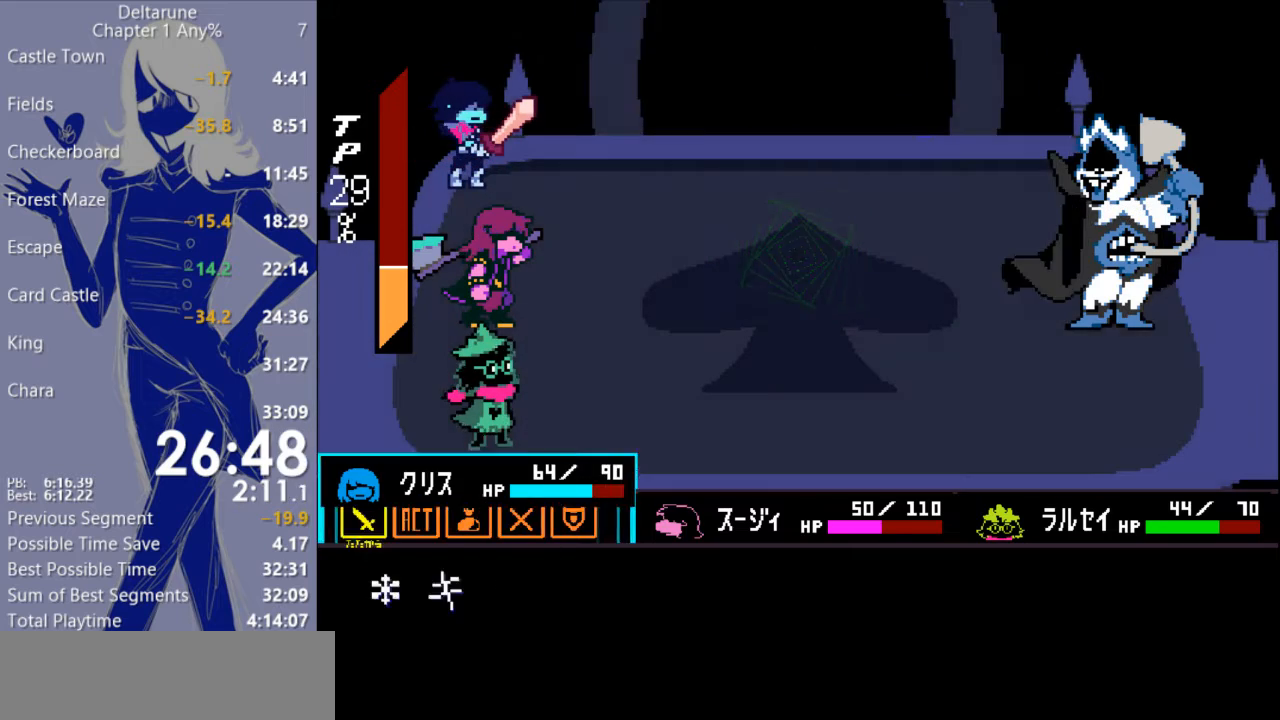
{"keys": [], "events": [[33, "return", "up"], [133, "return", "down"], [200, "return", "up"], [267, "return", "down"], [300, "return", "up"]]}
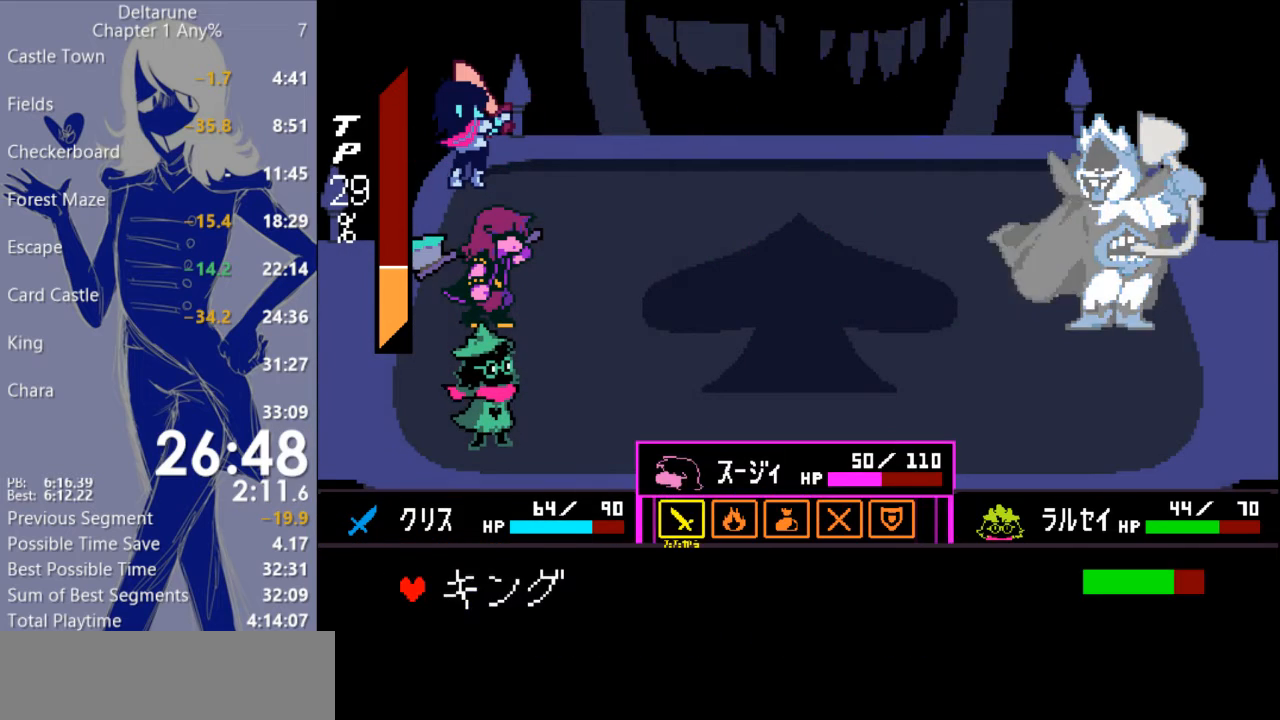
{"keys": [], "events": [[333, "return", "down"], [367, "return", "up"], [433, "return", "down"], [500, "return", "up"]]}
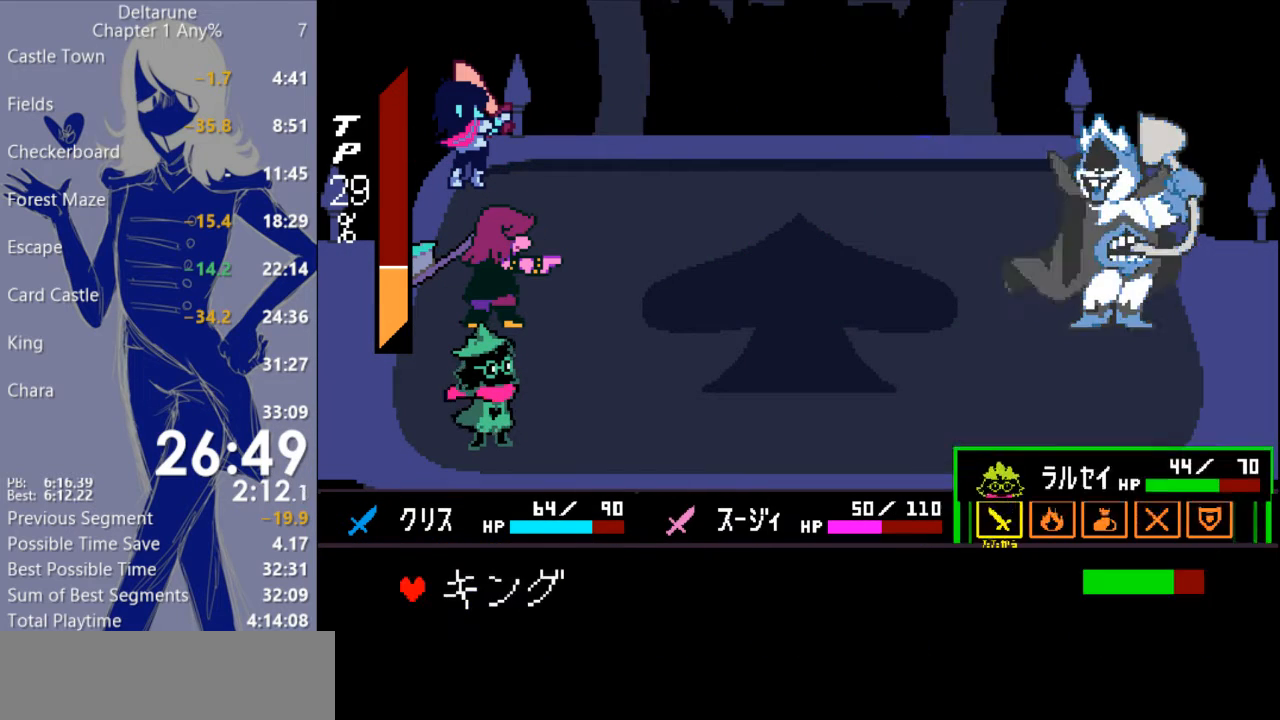
{"keys": [], "events": [[67, "return", "down"], [133, "return", "up"], [200, "return", "down"], [233, "return", "up"], [333, "return", "down"], [400, "return", "up"]]}
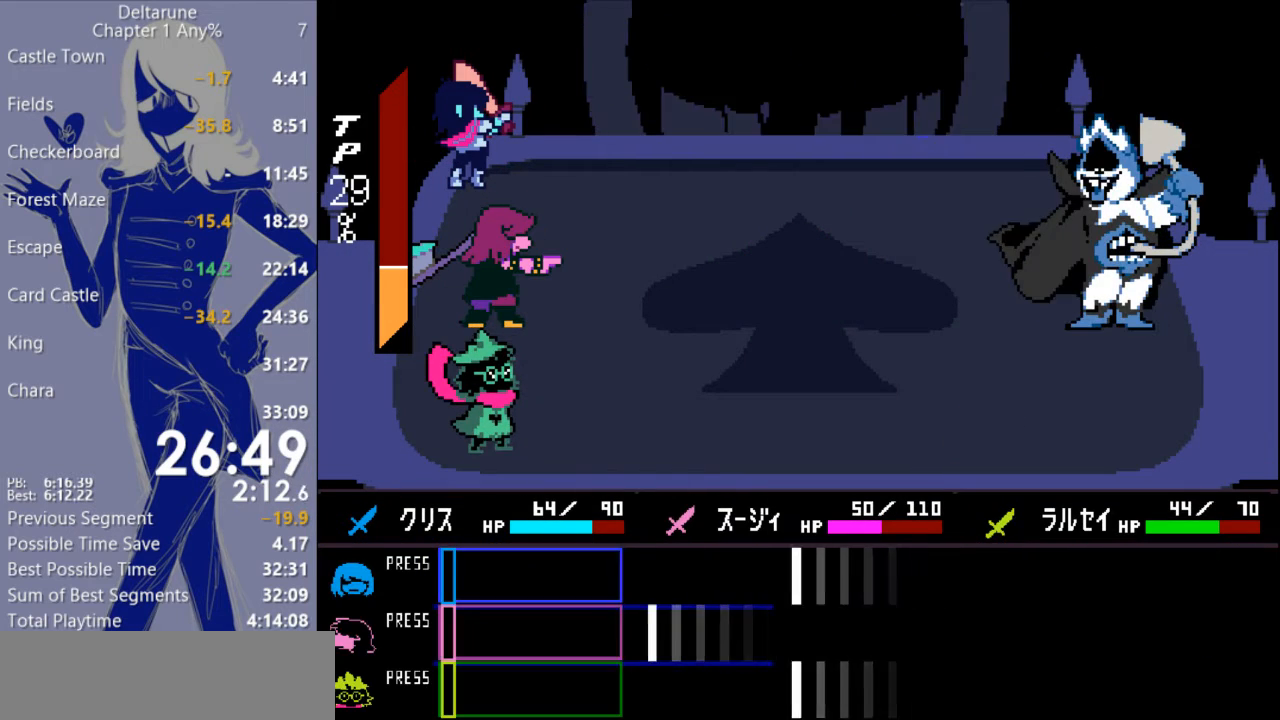
{"keys": [], "events": []}
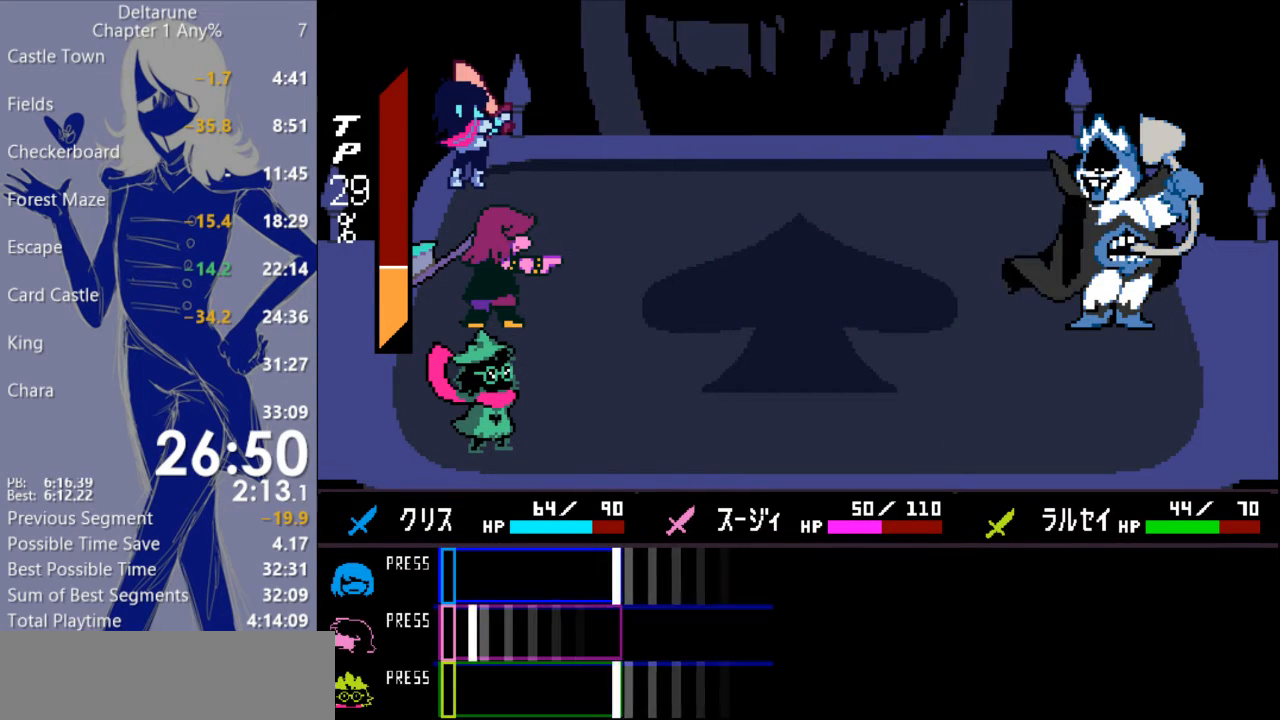
{"keys": ["return"], "events": [[33, "return", "down"], [100, "return", "up"], [433, "return", "down"]]}
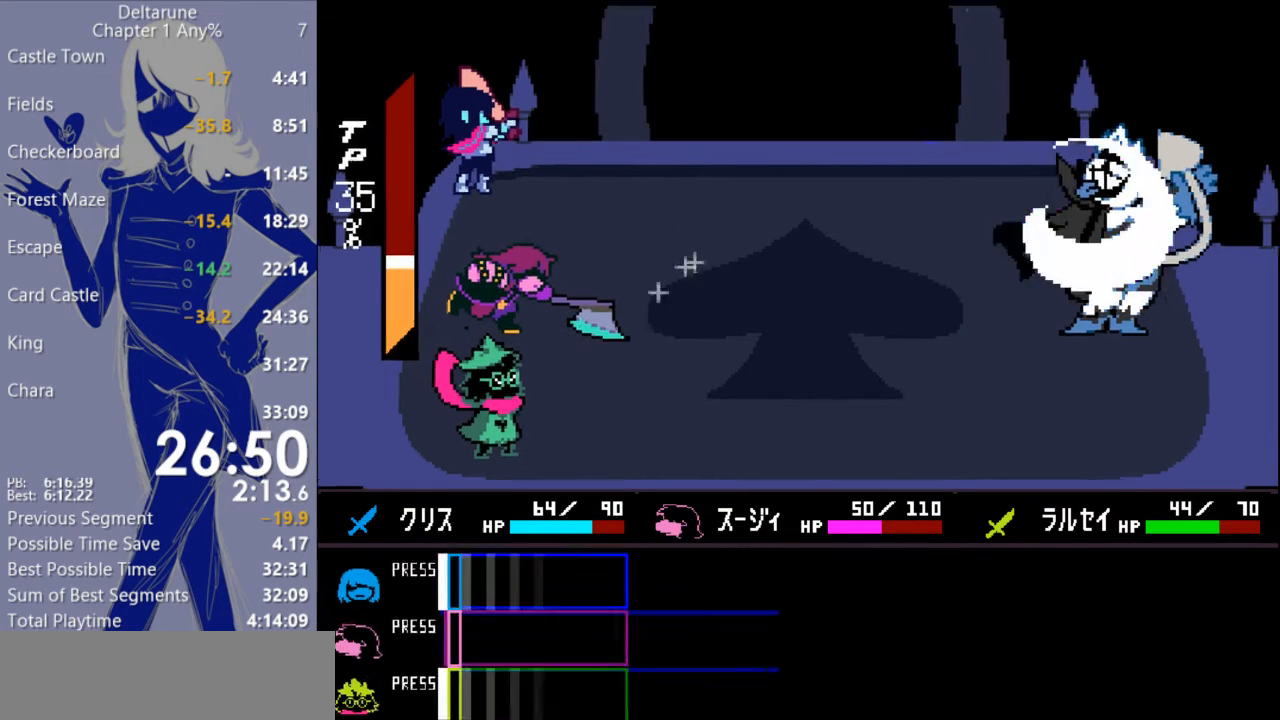
{"keys": [], "events": [[33, "return", "up"]]}
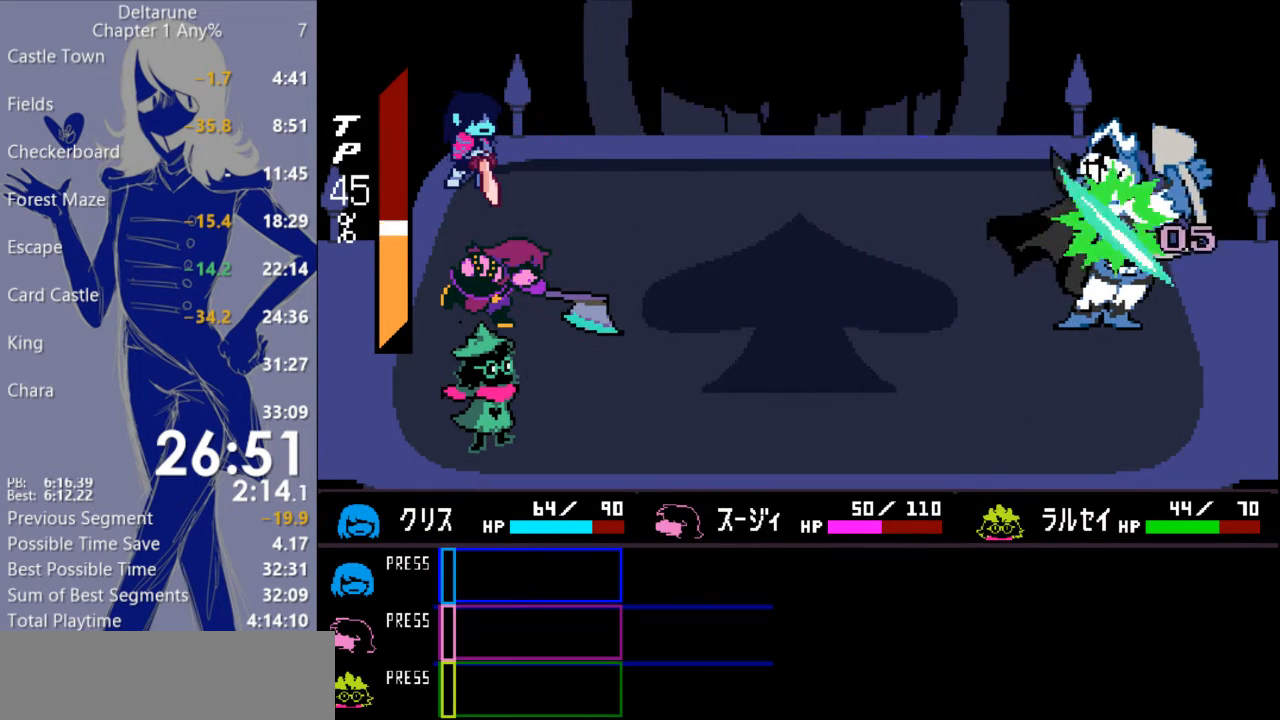
{"keys": ["c"], "events": [[133, "c", "down"]]}
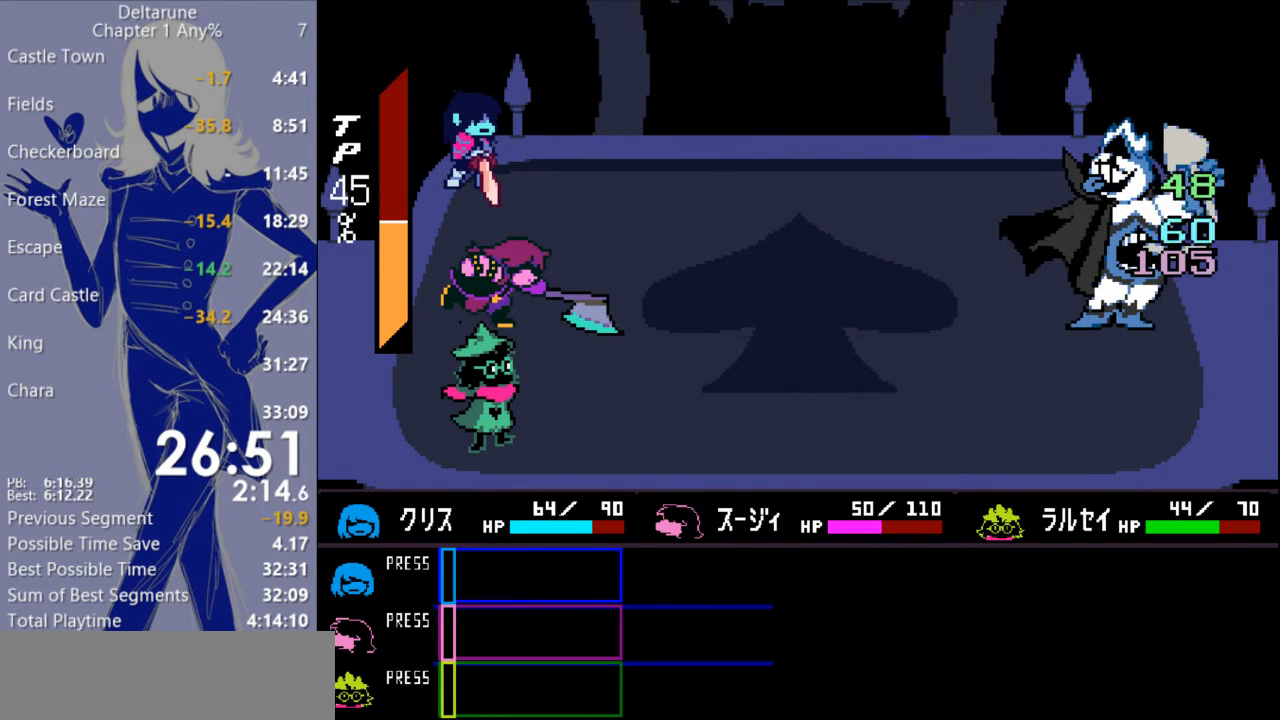
{"keys": ["c"], "events": []}
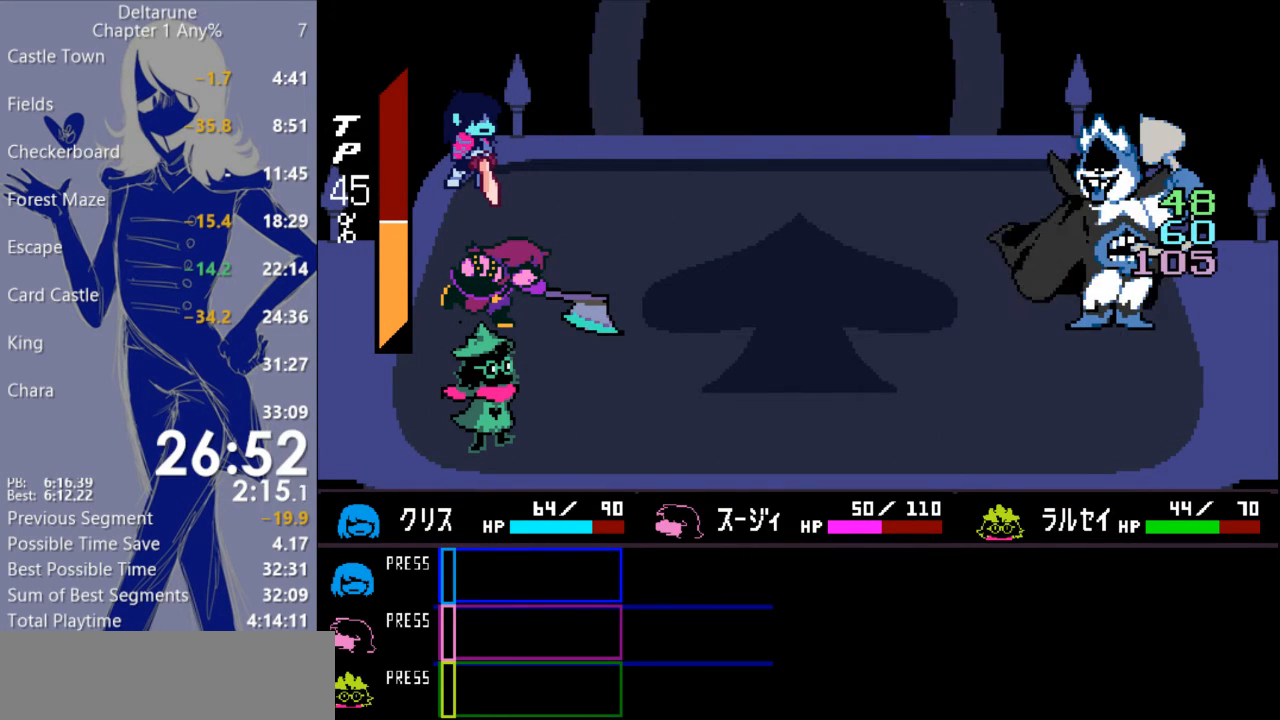
{"keys": ["c"], "events": []}
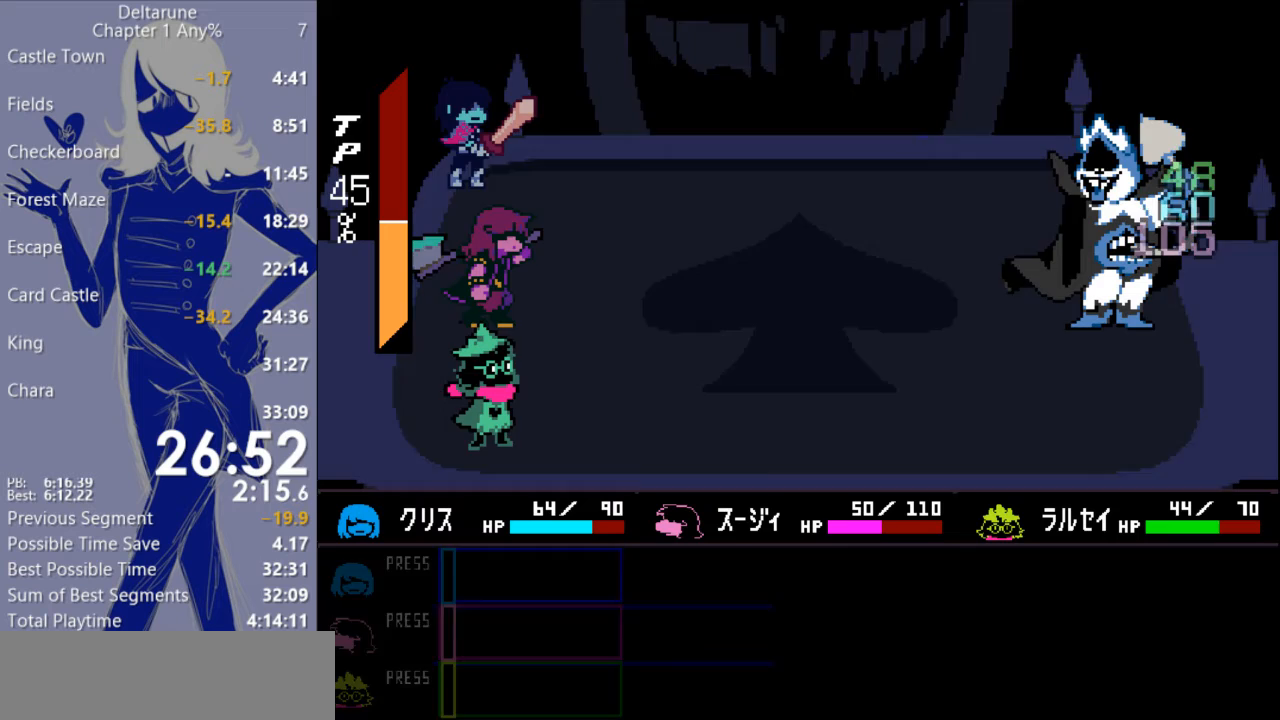
{"keys": ["c"], "events": []}
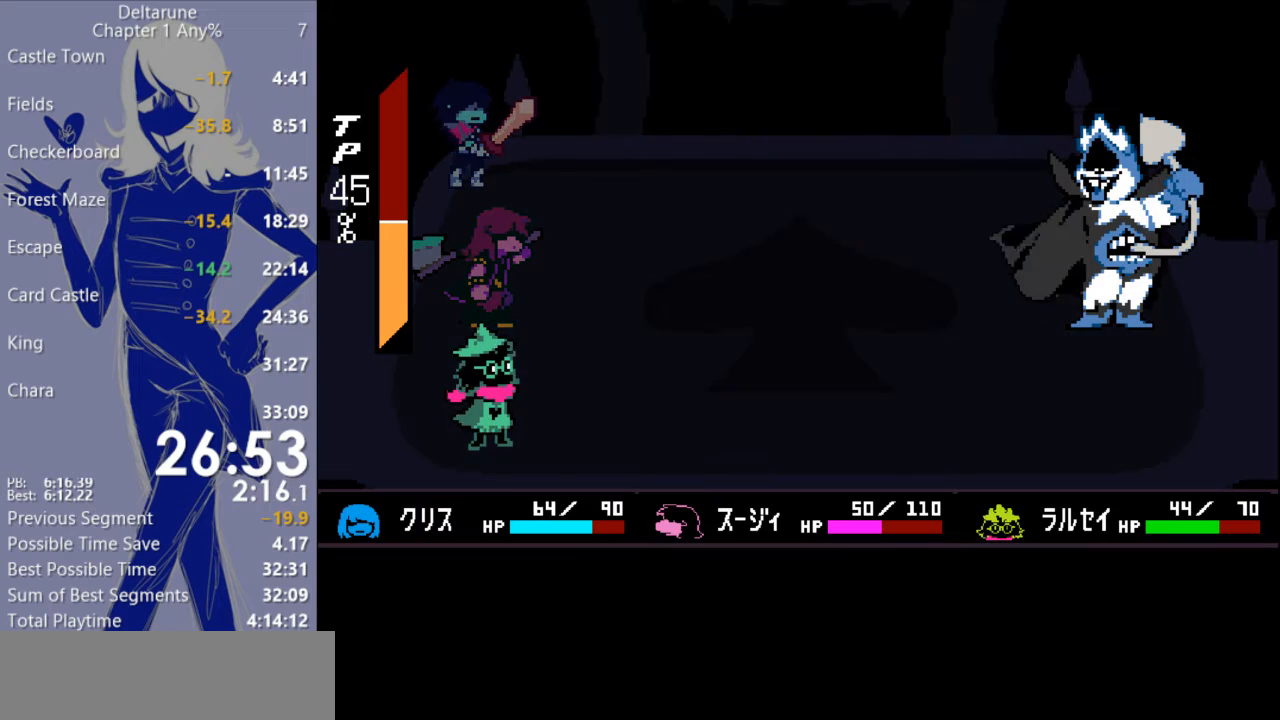
{"keys": [], "events": [[167, "c", "up"]]}
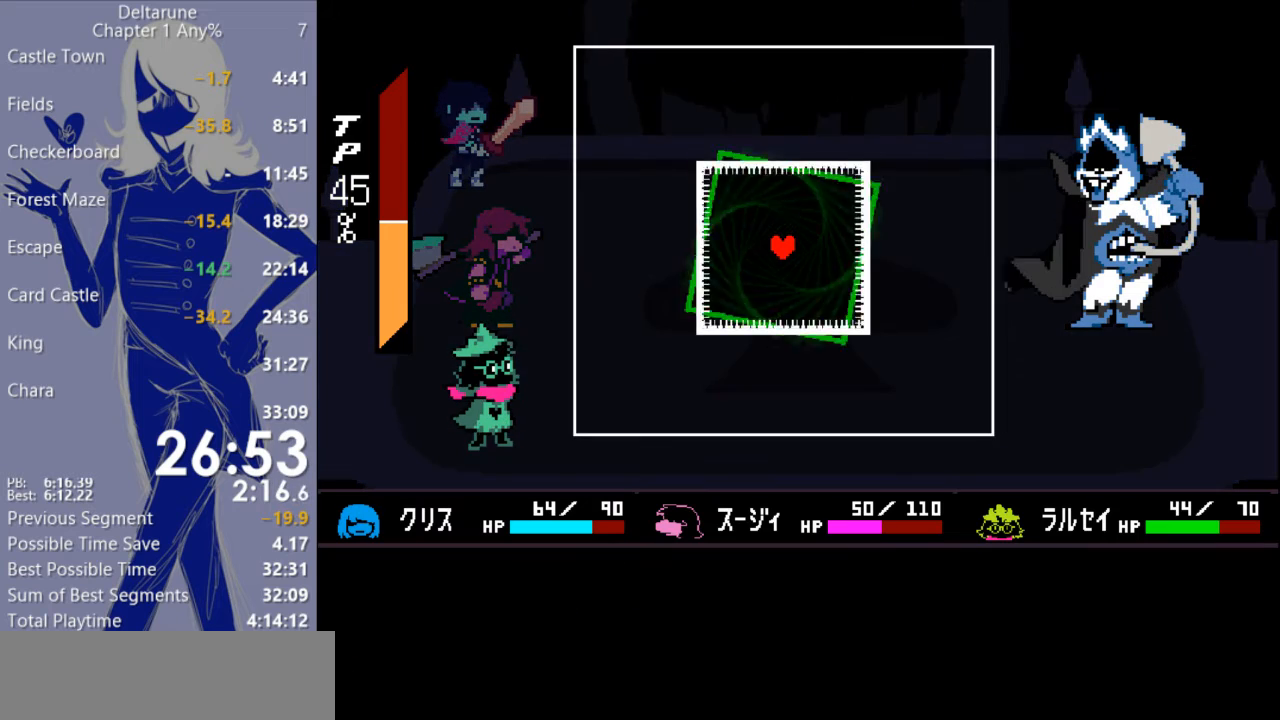
{"keys": ["up"], "events": [[433, "up", "down"]]}
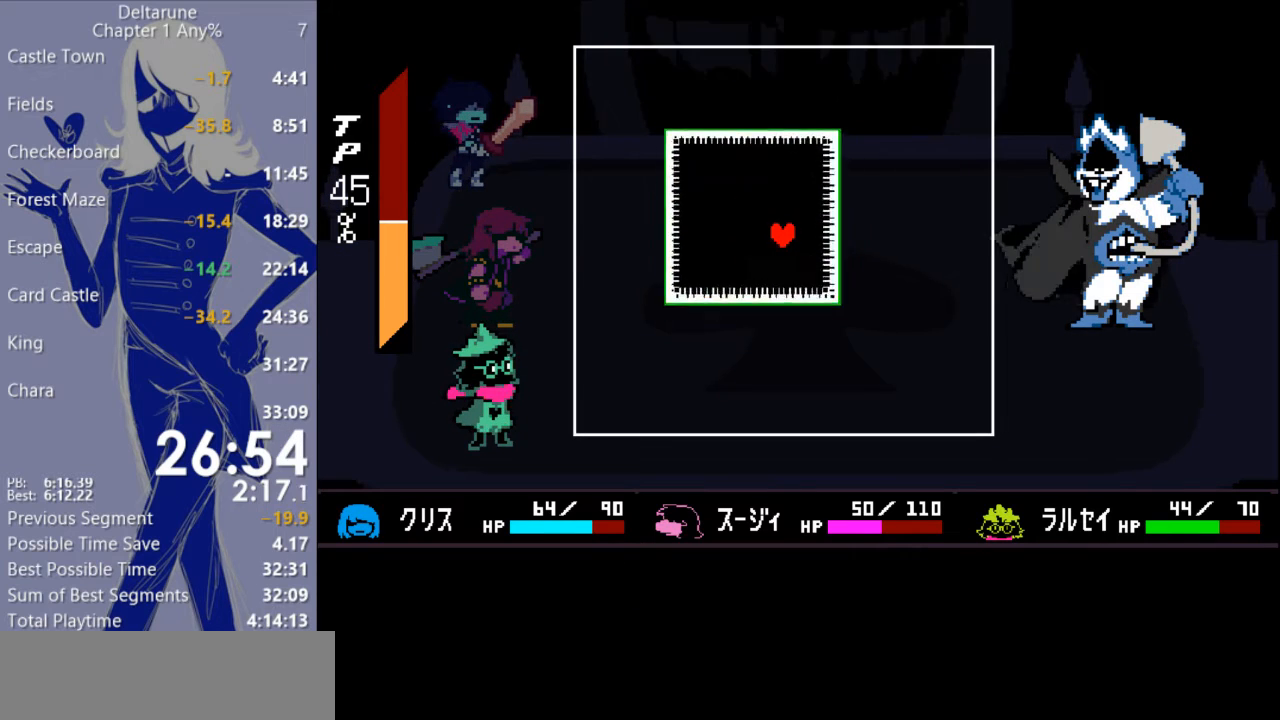
{"keys": ["left"], "events": [[100, "left", "down"], [500, "up", "up"]]}
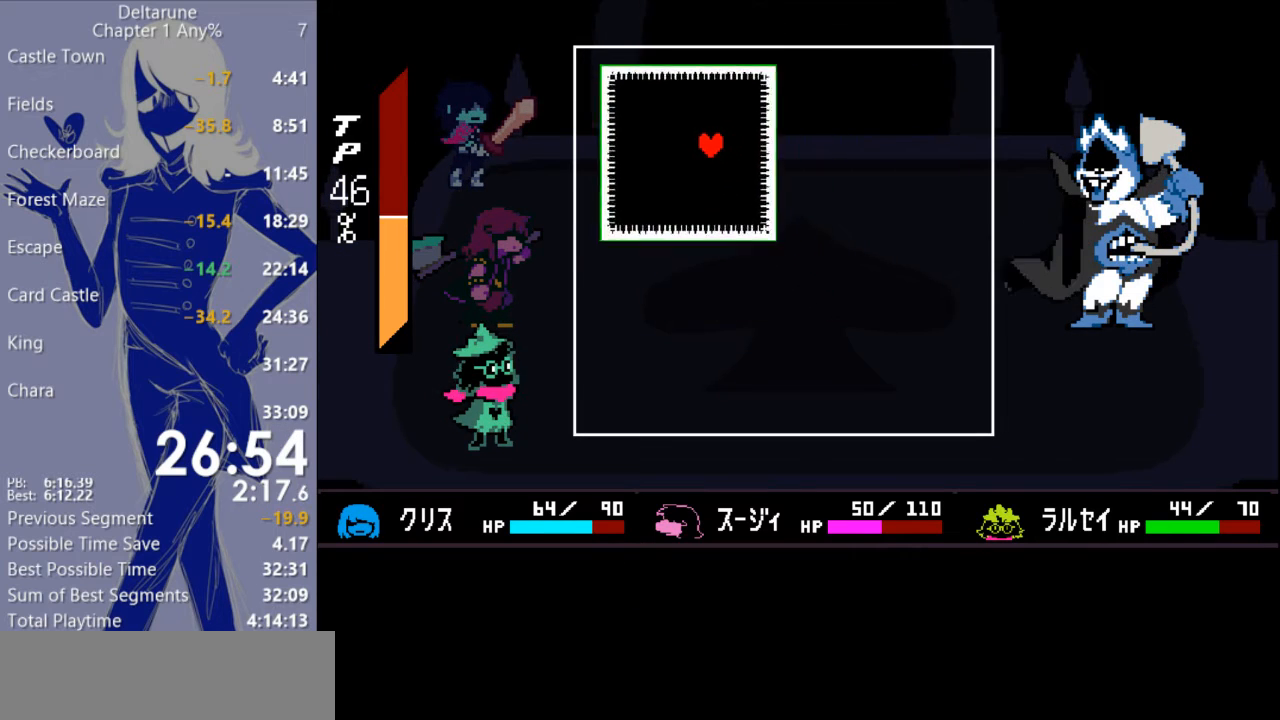
{"keys": [], "events": [[33, "left", "up"], [133, "down", "down"], [333, "down", "up"]]}
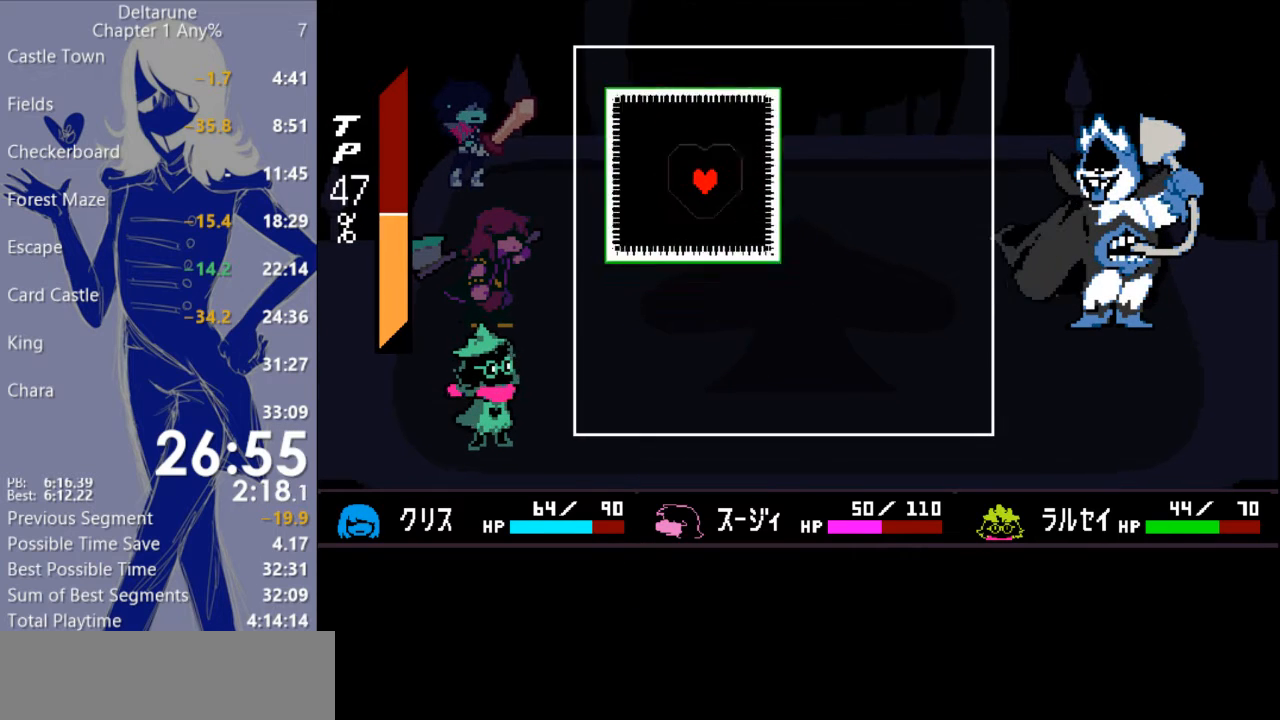
{"keys": ["down", "right"], "events": [[33, "up", "down"], [67, "up", "up"], [133, "right", "down"], [167, "down", "down"]]}
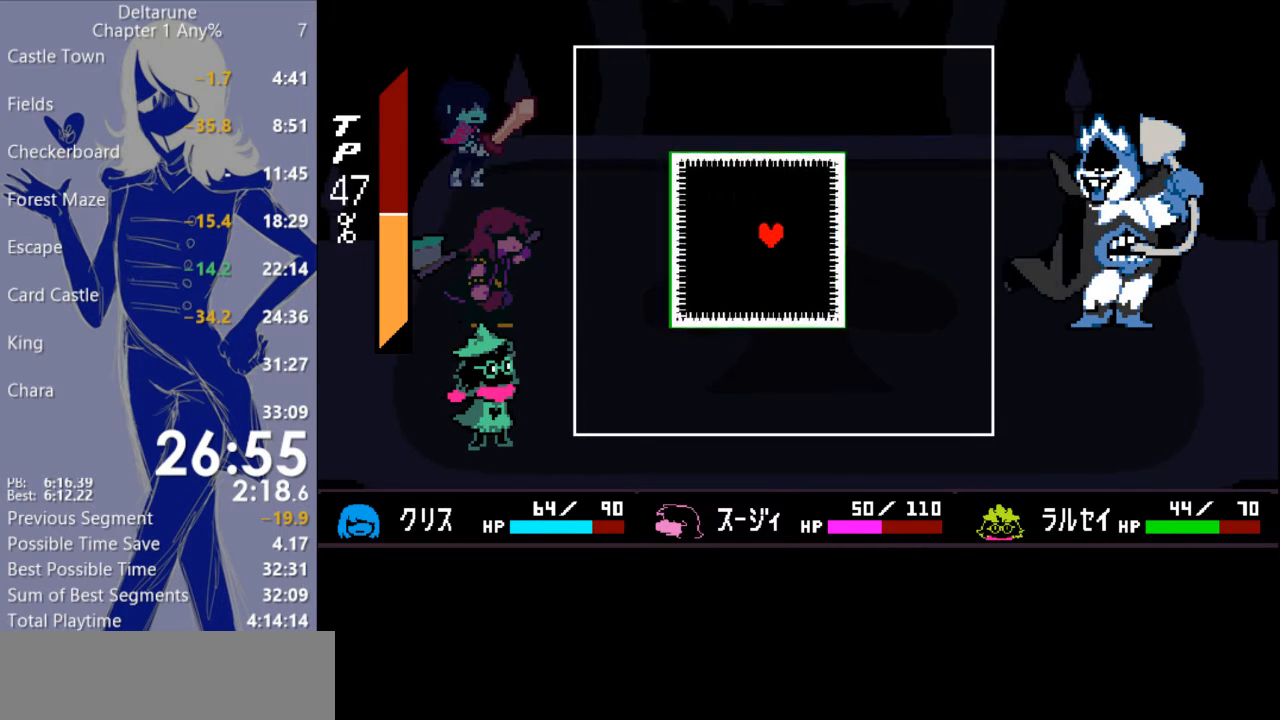
{"keys": [], "events": [[333, "down", "up"], [400, "right", "up"]]}
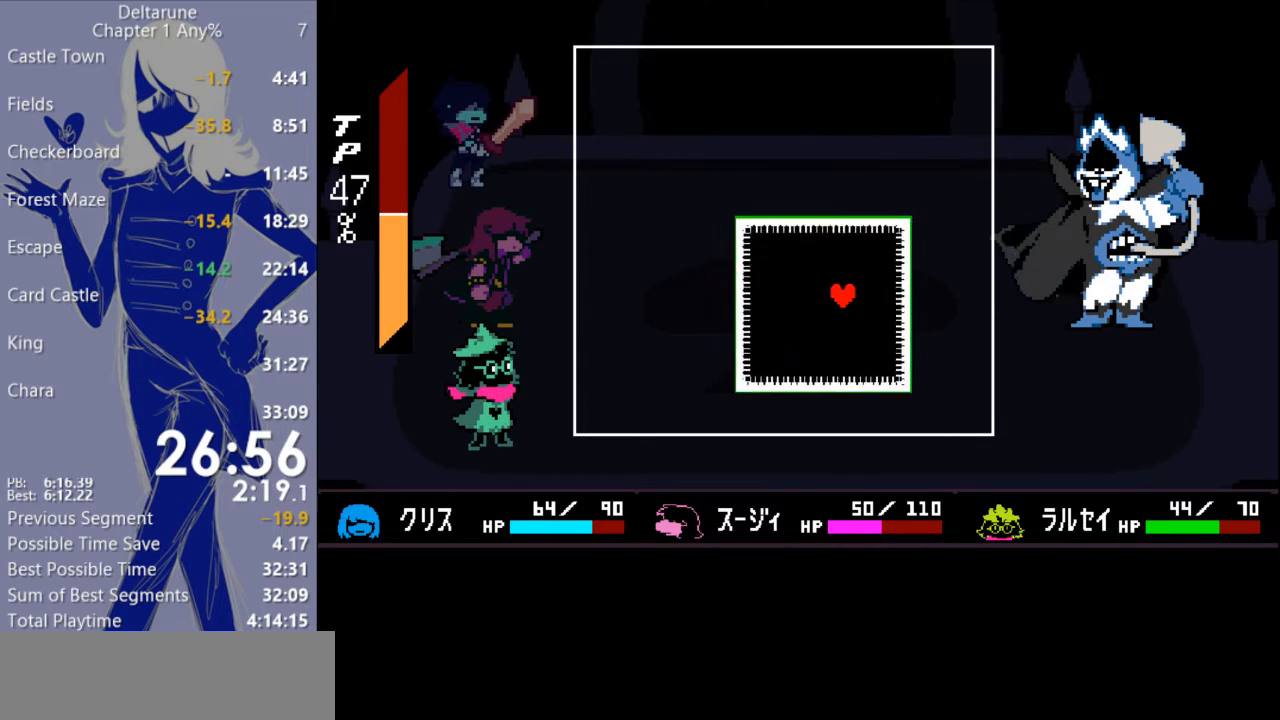
{"keys": ["down"], "events": [[33, "up", "down"], [167, "up", "up"], [300, "down", "down"], [333, "right", "down"], [500, "right", "up"]]}
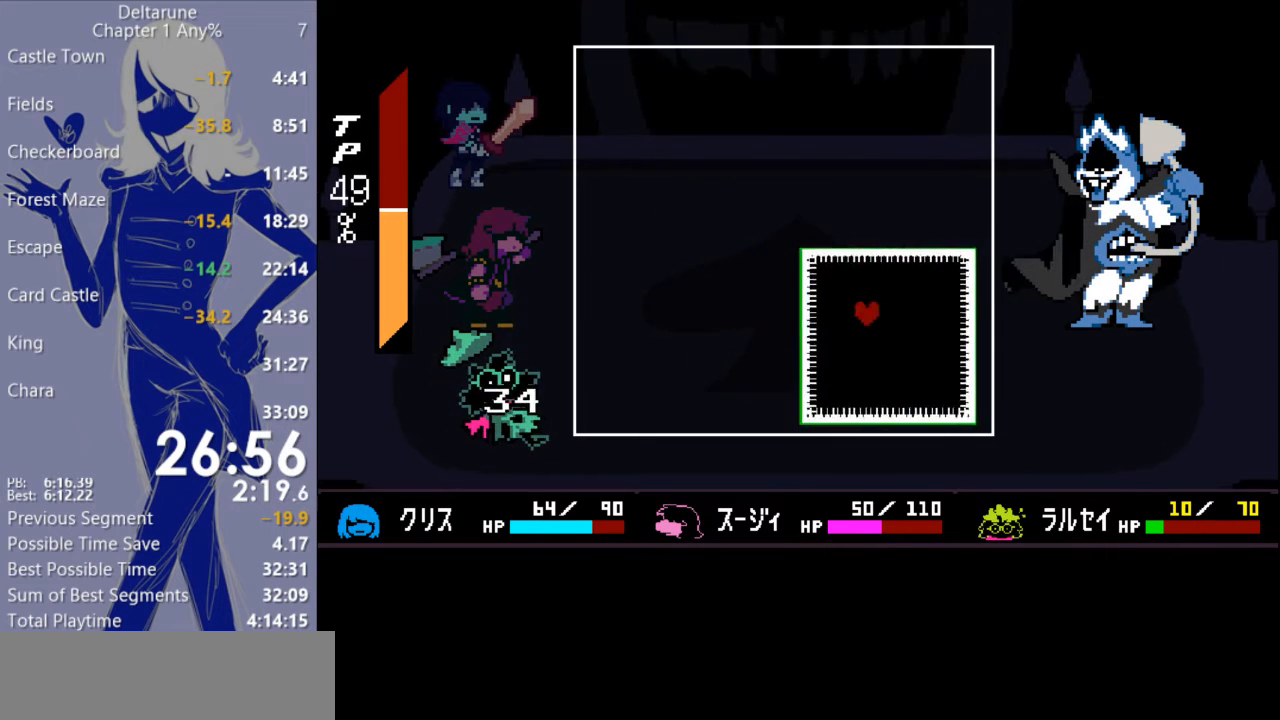
{"keys": ["up"], "events": [[100, "down", "up"], [200, "up", "down"], [400, "right", "down"], [500, "right", "up"]]}
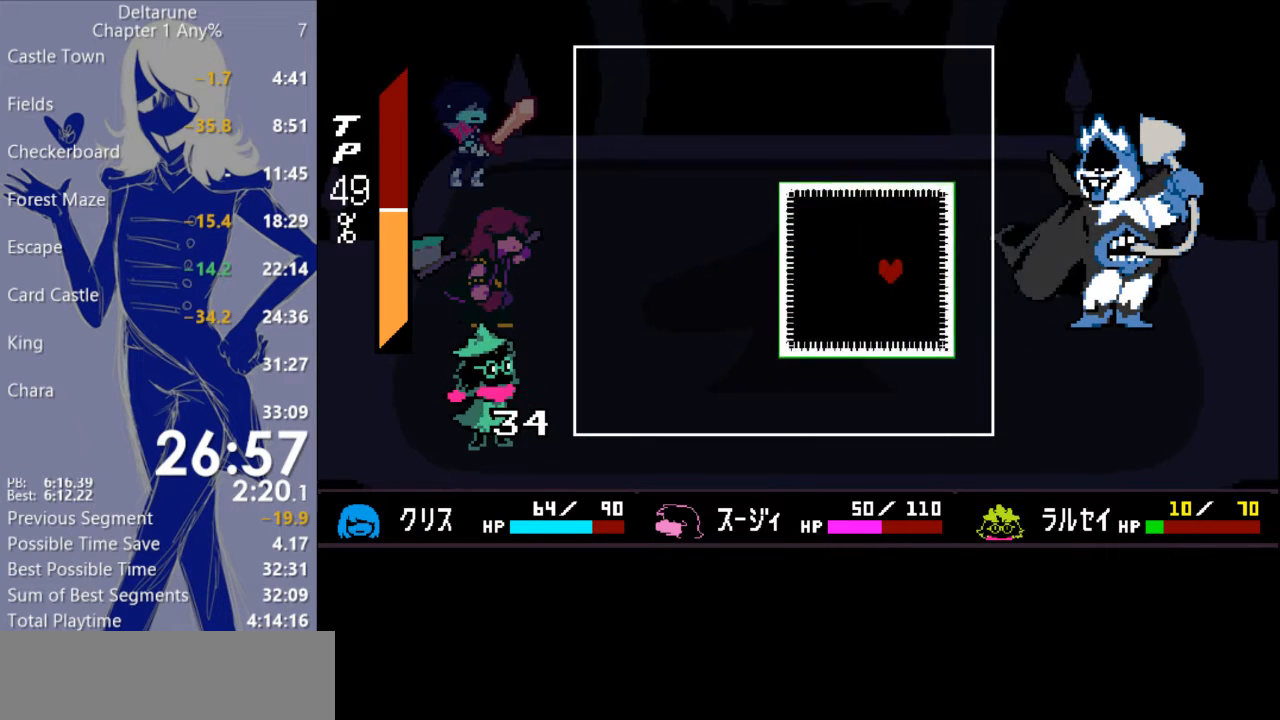
{"keys": ["left", "up"], "events": [[100, "left", "down"]]}
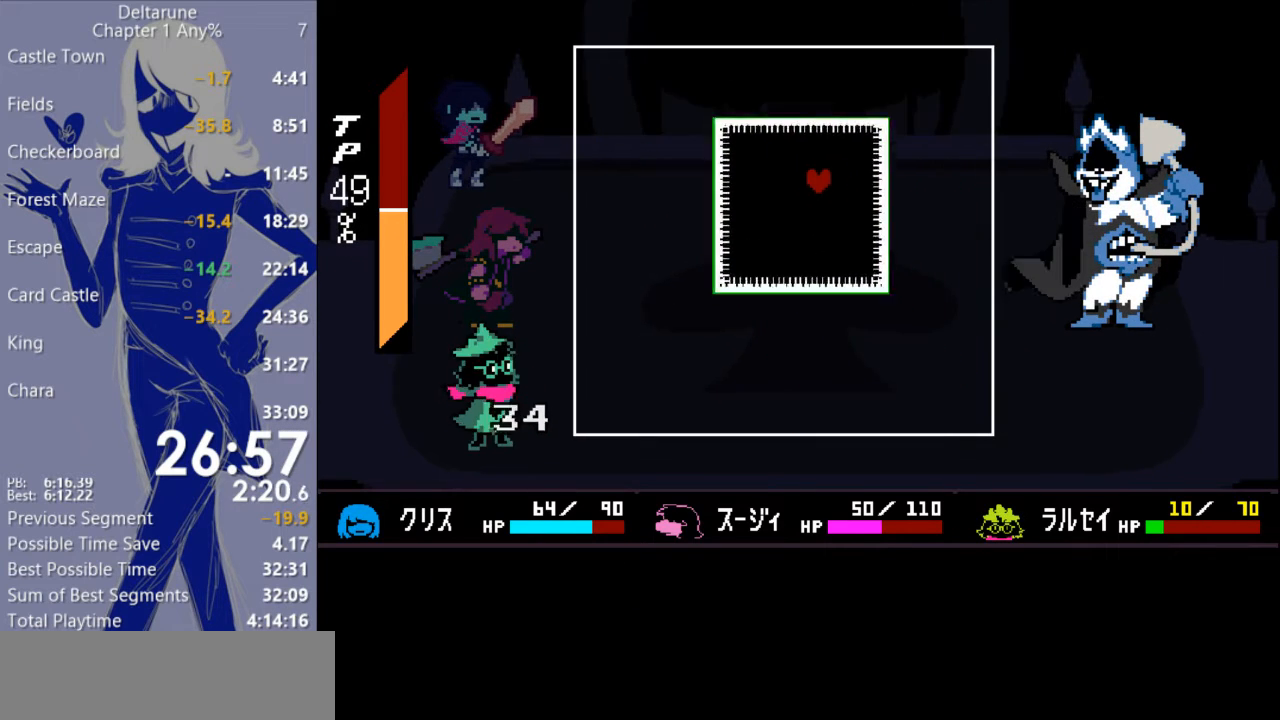
{"keys": ["down"], "events": [[233, "up", "up"], [367, "down", "down"], [400, "left", "up"]]}
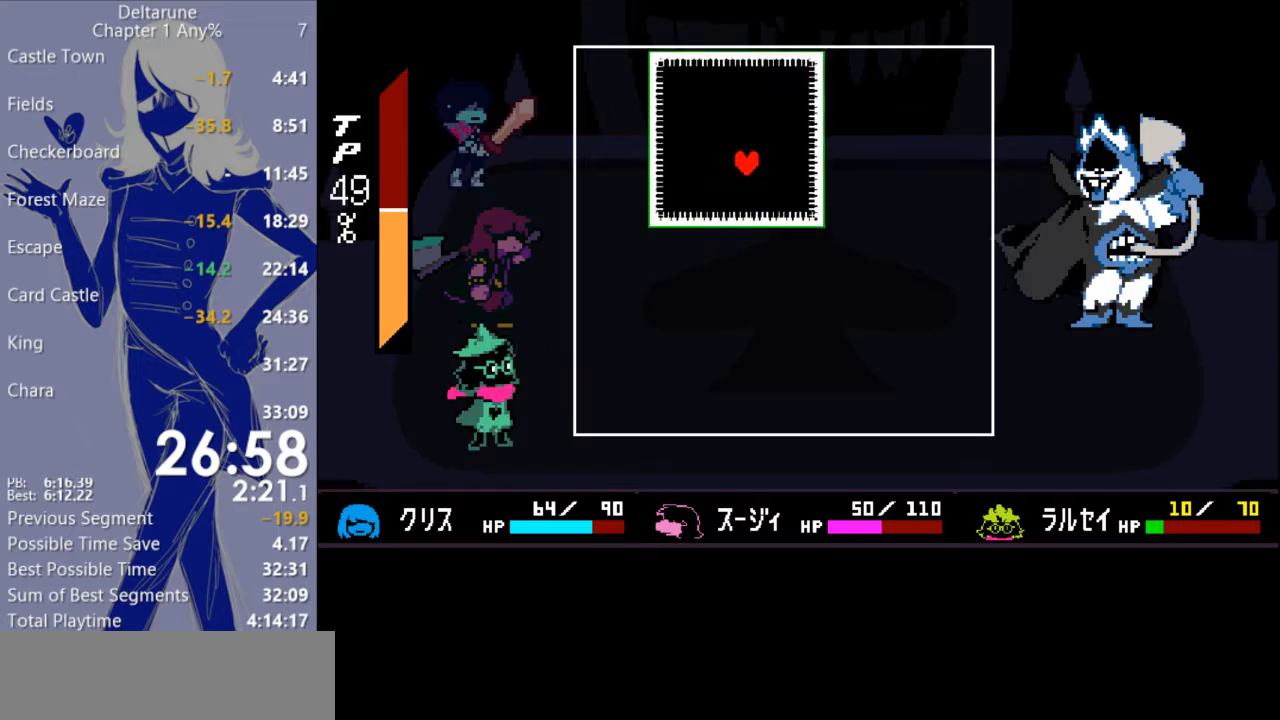
{"keys": ["down", "left"], "events": [[133, "down", "up"], [200, "up", "down"], [333, "left", "down"], [433, "up", "up"], [500, "down", "down"]]}
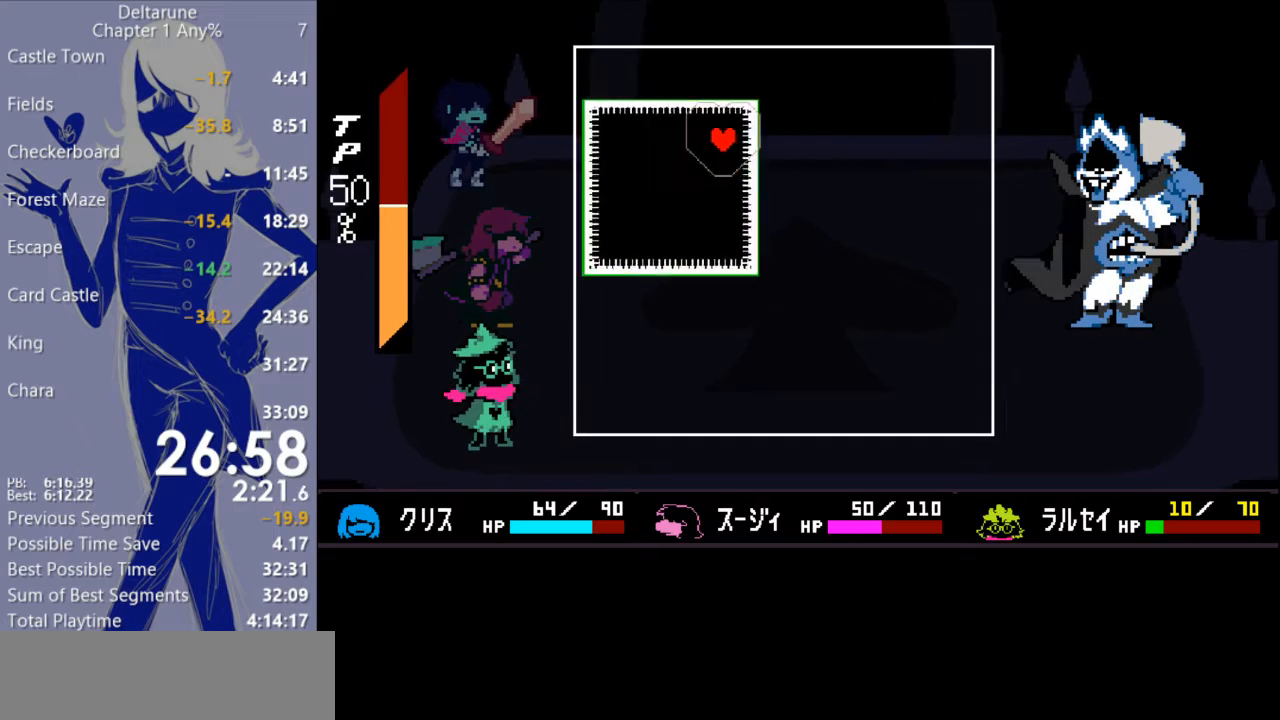
{"keys": ["right"], "events": [[33, "left", "up"], [467, "down", "up"], [500, "right", "down"]]}
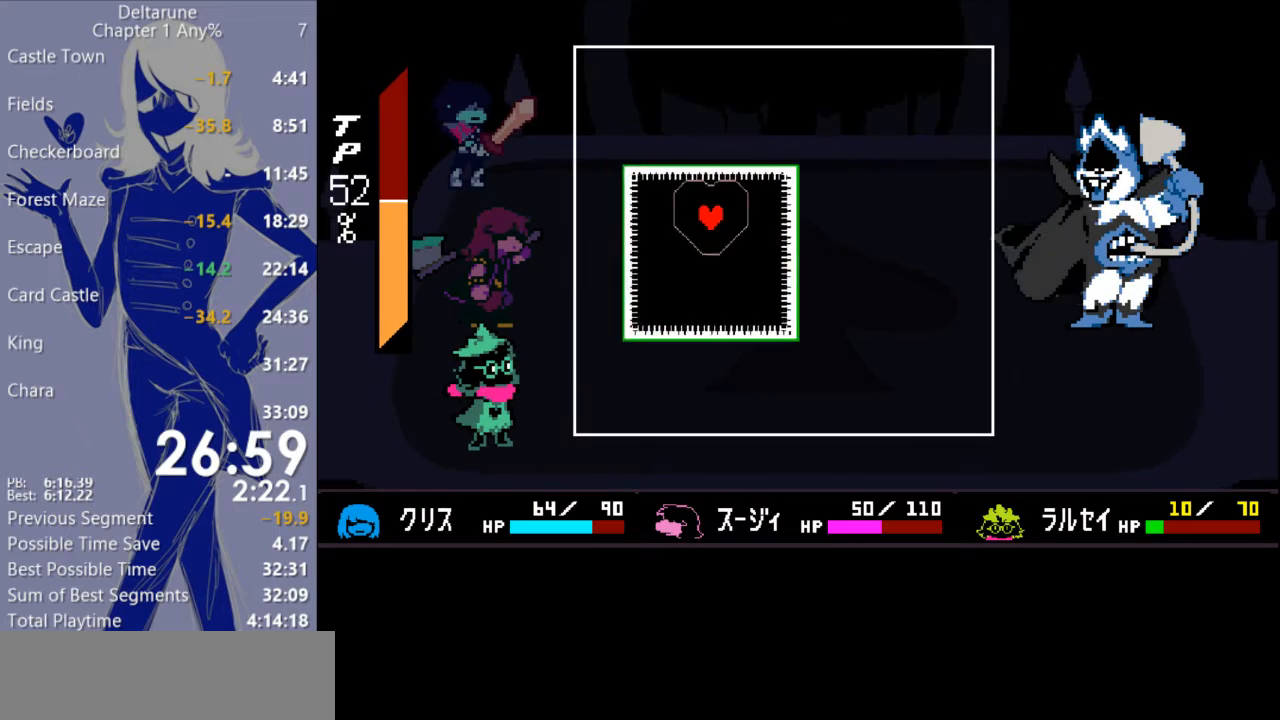
{"keys": ["down", "right"], "events": [[167, "down", "down"]]}
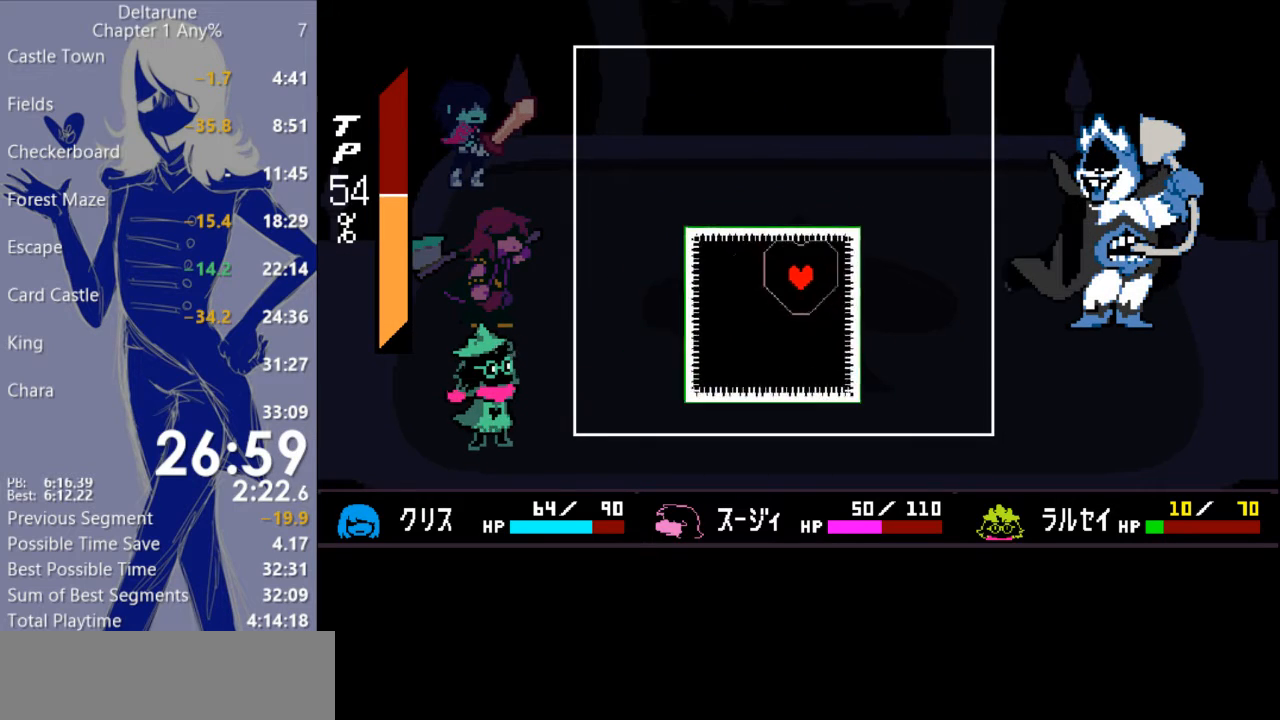
{"keys": [], "events": [[33, "right", "up"], [200, "down", "up"], [267, "right", "down"], [367, "right", "up"]]}